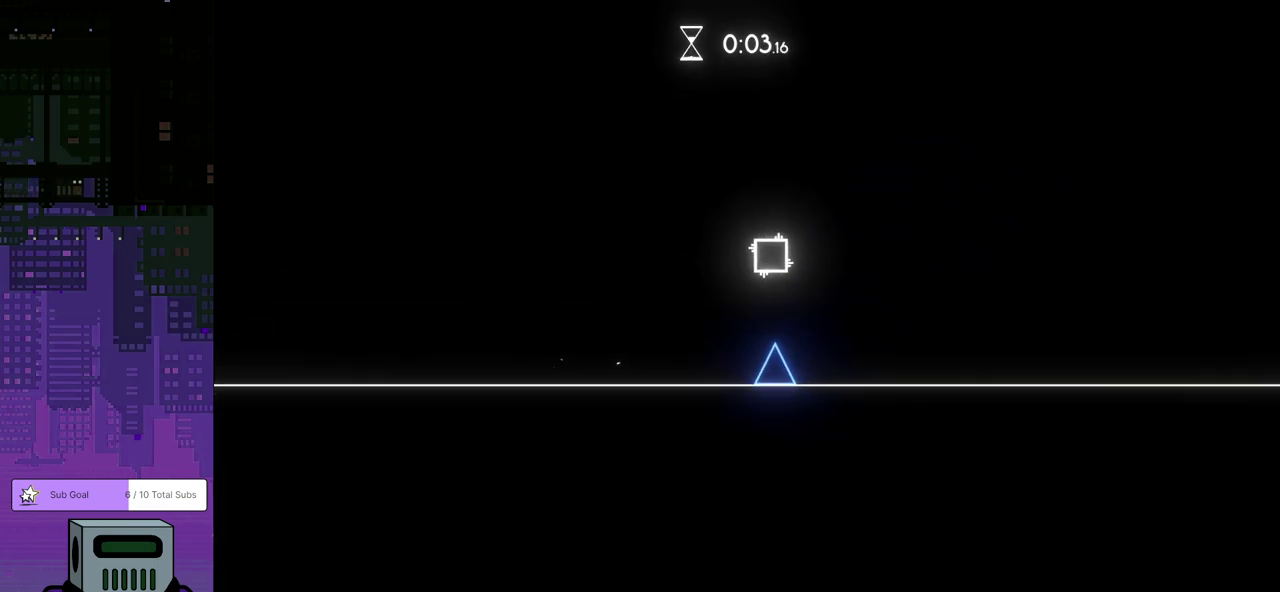
Gameplay with a controller (PlayStation layout); each line is a JSON object with the inputs held at the frame after it. "events" lists button and stick changes between this image and that frame as [ms after this image, input, new state], when the widget could be followed in between. Not read: L2 R2 R3 right_stick.
{"buttons": ["DPAD_RIGHT"], "left_stick": "center", "events": []}
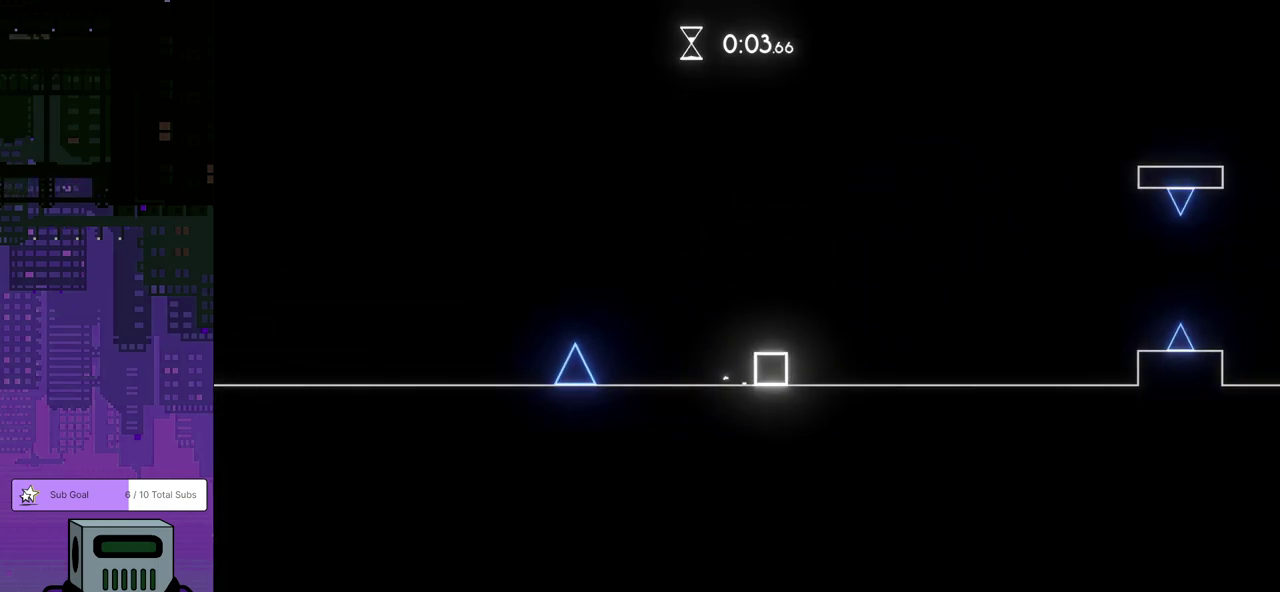
{"buttons": ["DPAD_RIGHT"], "left_stick": "center", "events": []}
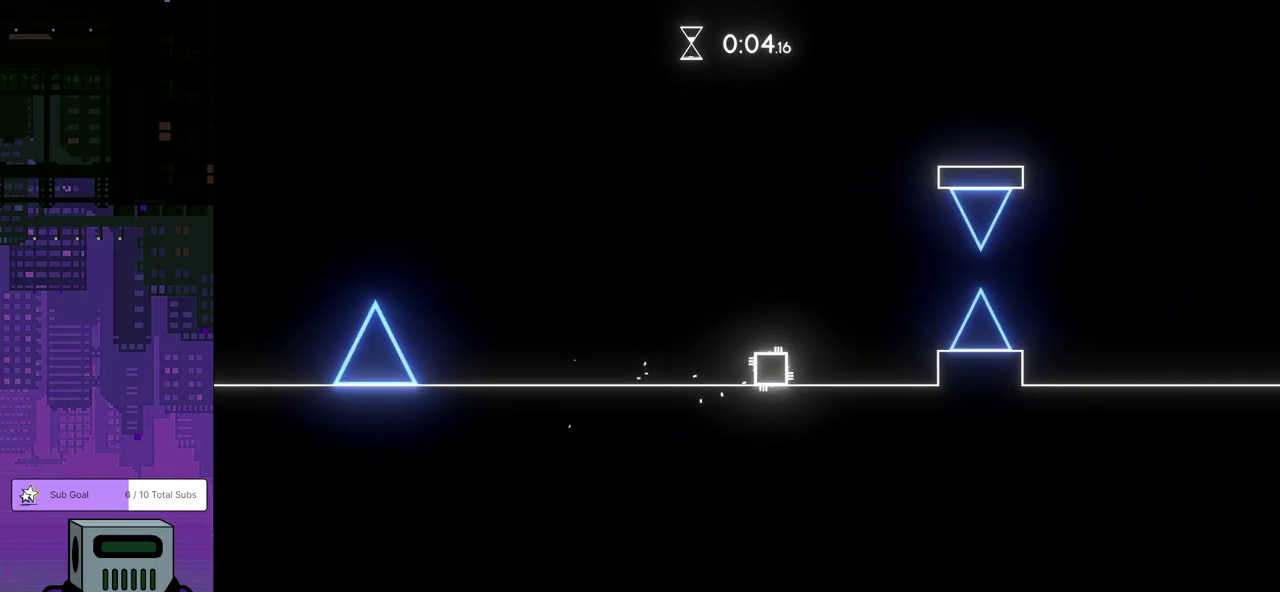
{"buttons": ["DPAD_RIGHT"], "left_stick": "center", "events": [[50, "DPAD_RIGHT", "up"], [500, "DPAD_RIGHT", "down"]]}
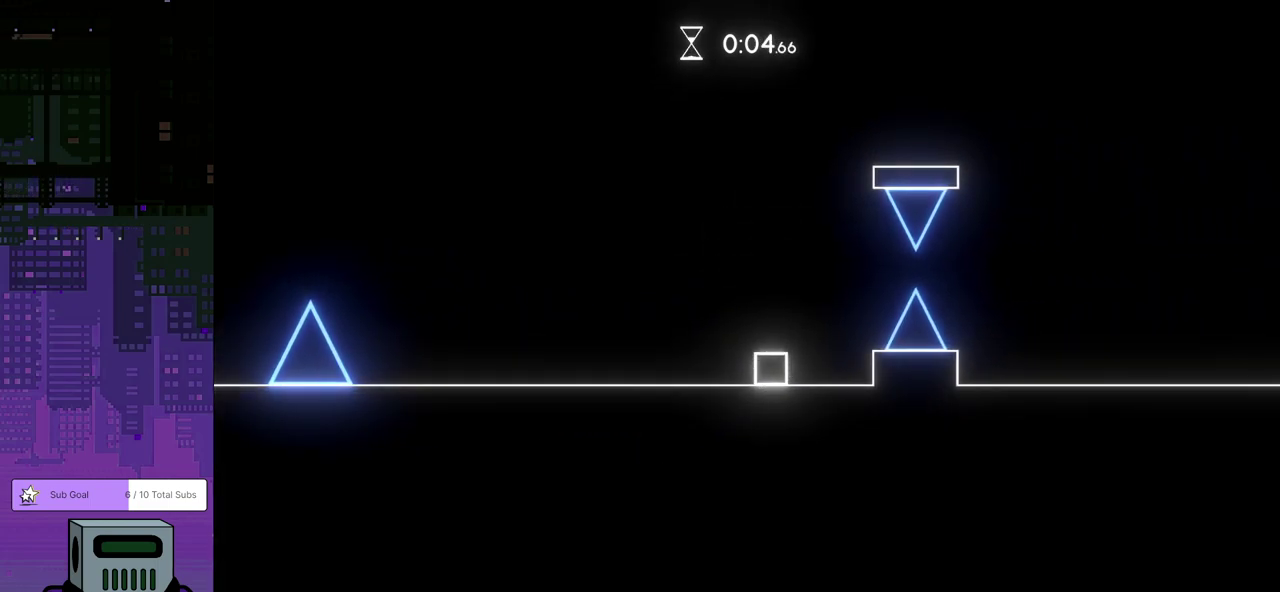
{"buttons": ["DPAD_RIGHT"], "left_stick": "center", "events": [[150, "CROSS", "down"], [233, "CROSS", "up"]]}
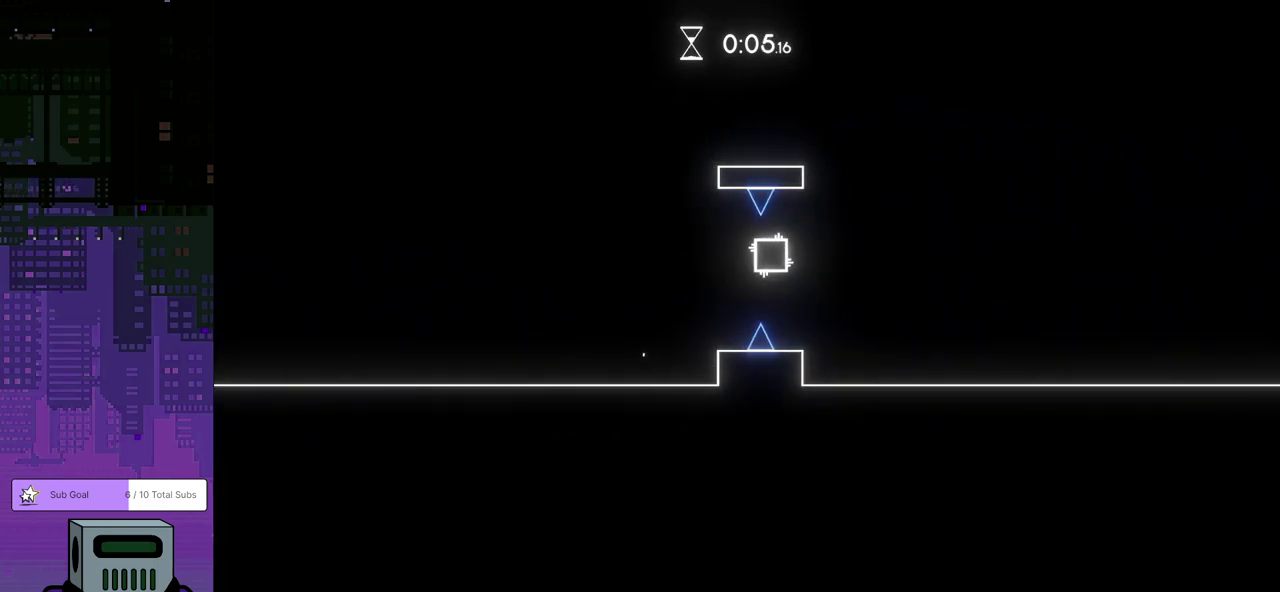
{"buttons": ["DPAD_RIGHT"], "left_stick": "center", "events": []}
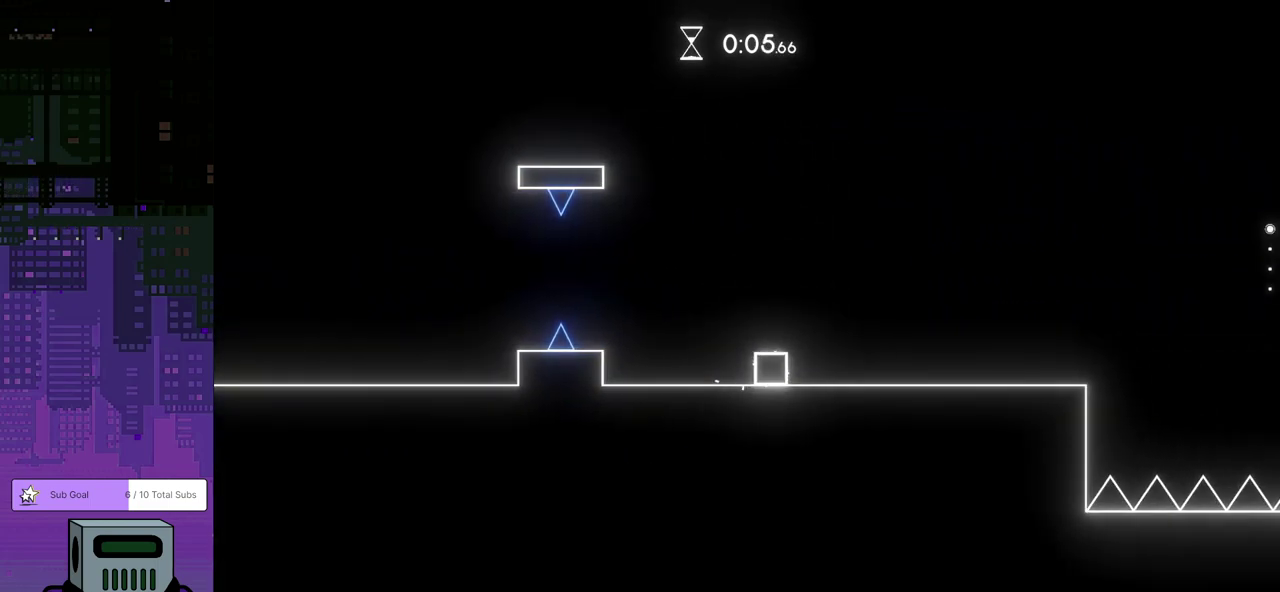
{"buttons": ["DPAD_RIGHT"], "left_stick": "center", "events": []}
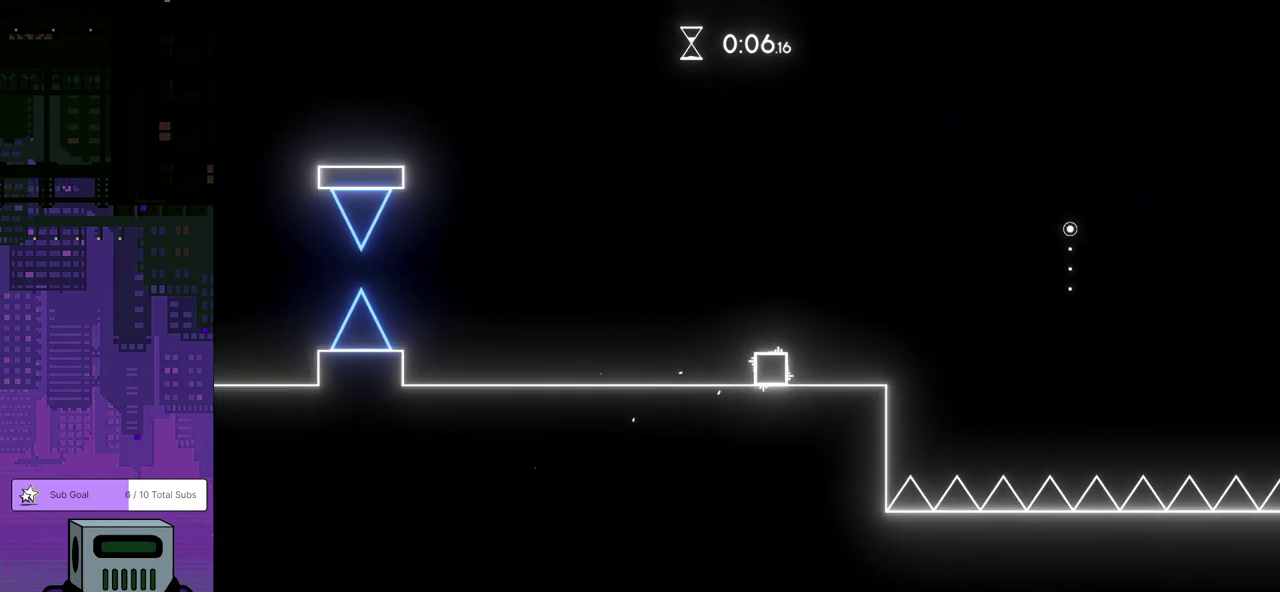
{"buttons": ["DPAD_RIGHT"], "left_stick": "center", "events": [[200, "CROSS", "down"], [333, "CROSS", "up"]]}
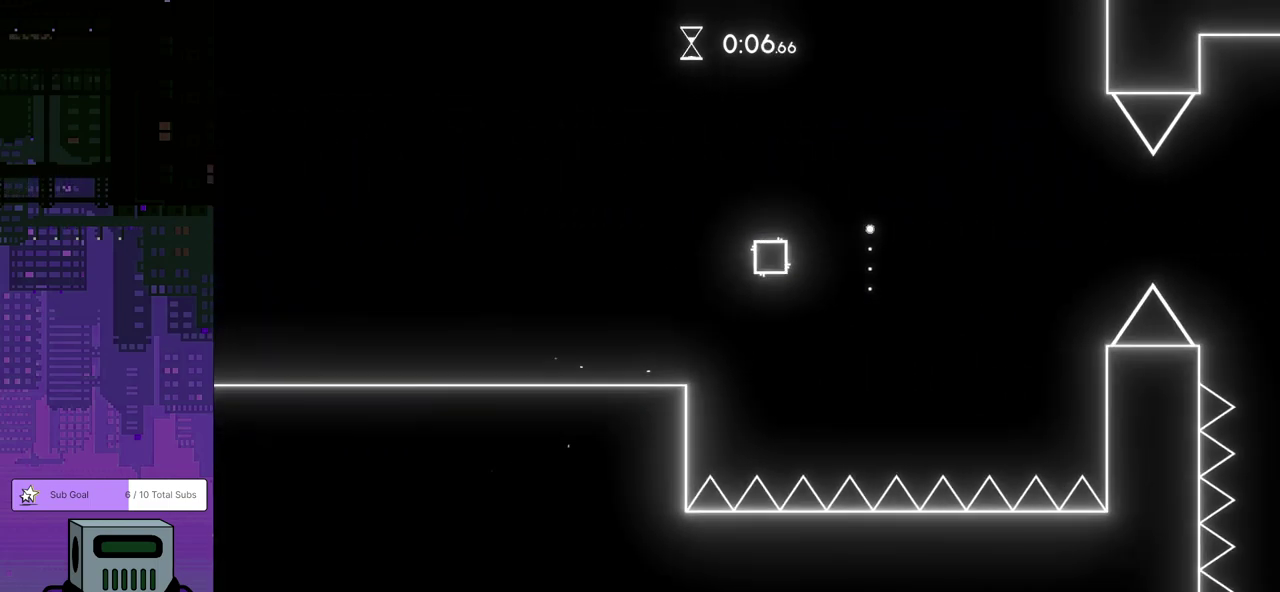
{"buttons": ["DPAD_LEFT"], "left_stick": "center", "events": [[233, "DPAD_RIGHT", "up"], [250, "DPAD_LEFT", "down"]]}
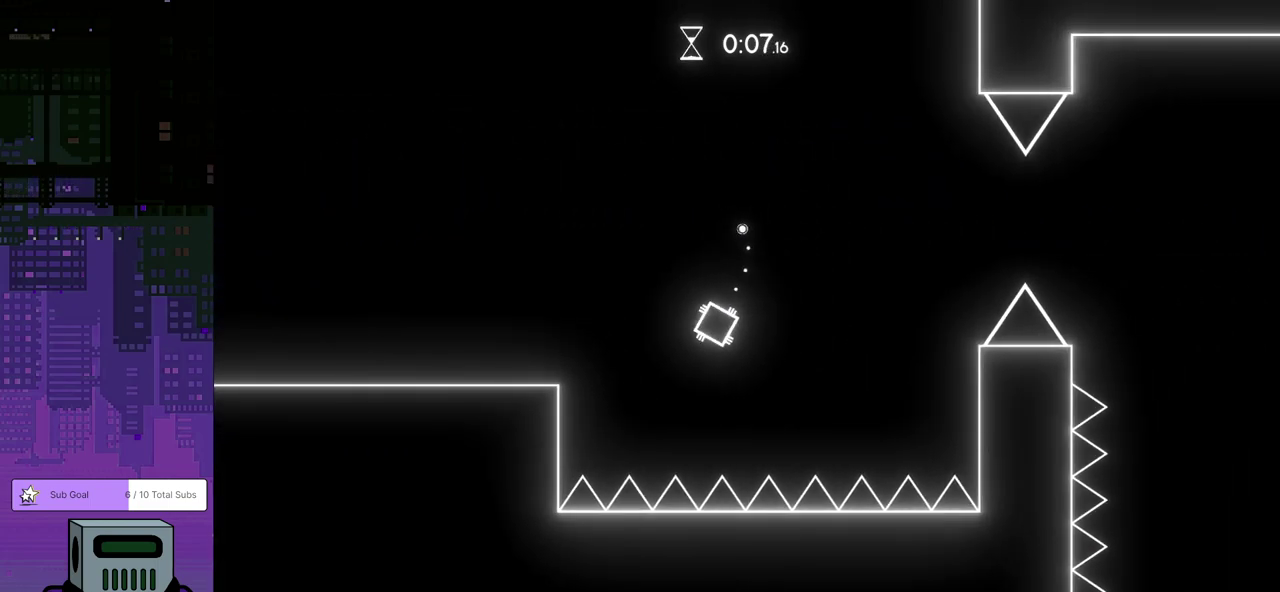
{"buttons": ["DPAD_RIGHT"], "left_stick": "center", "events": [[167, "DPAD_LEFT", "up"], [217, "DPAD_RIGHT", "down"]]}
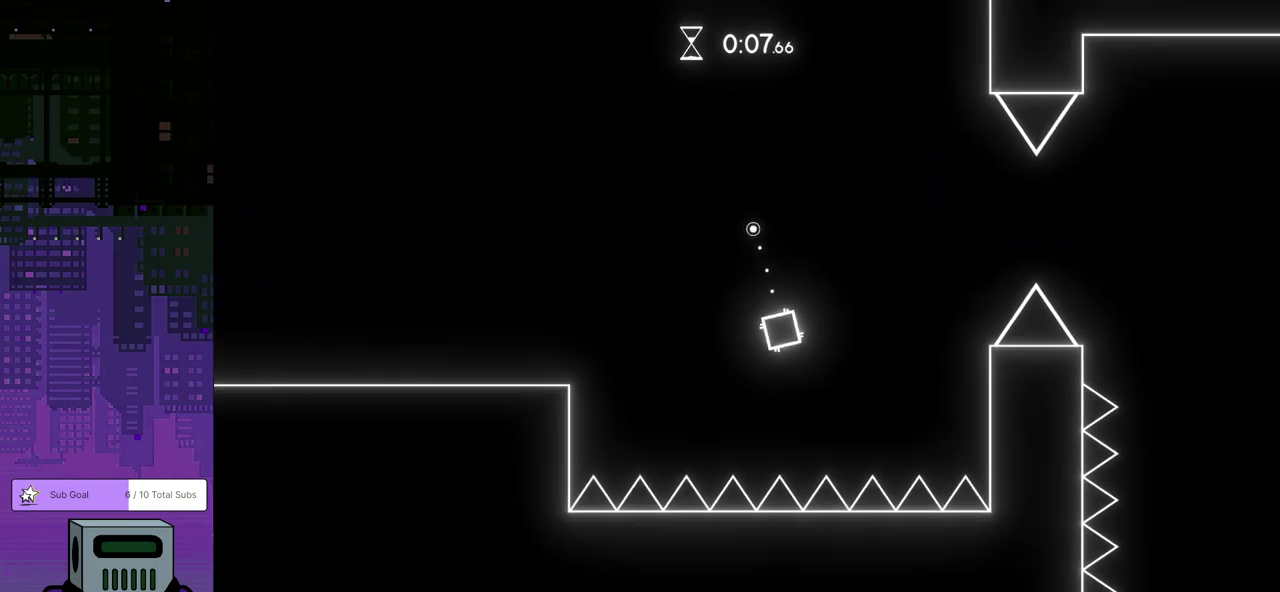
{"buttons": ["CROSS", "DPAD_DOWN", "DPAD_RIGHT"], "left_stick": "center", "events": [[17, "DPAD_DOWN", "down"], [67, "CROSS", "down"]]}
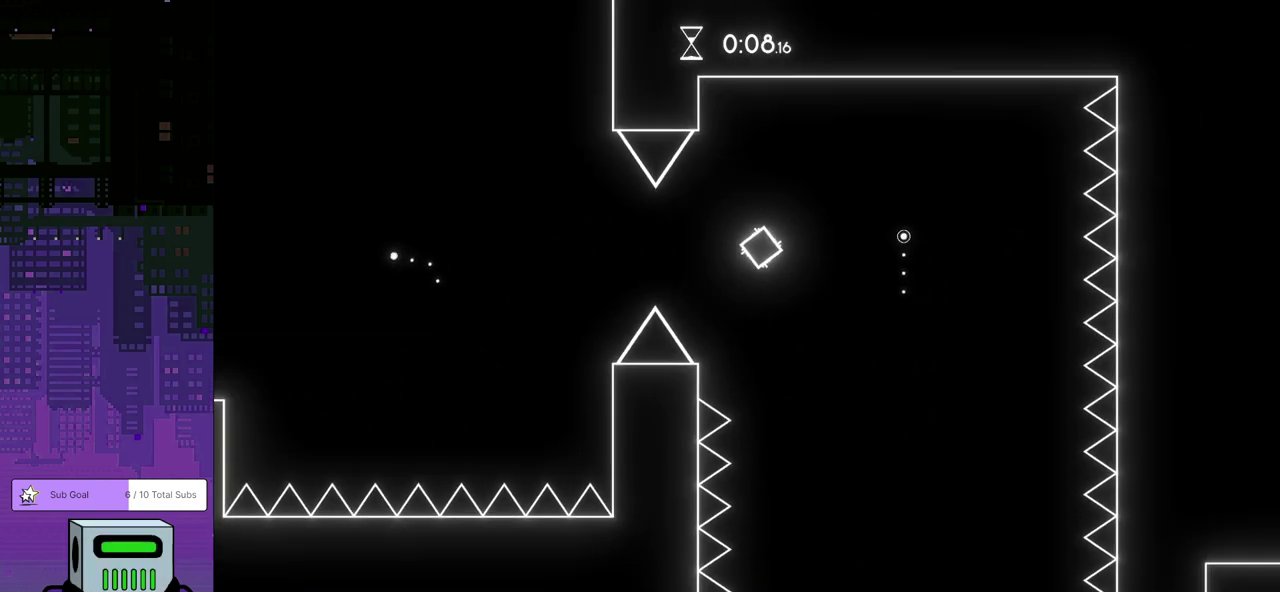
{"buttons": [], "left_stick": "center", "events": [[50, "DPAD_DOWN", "up"], [150, "CROSS", "up"], [167, "DPAD_RIGHT", "up"]]}
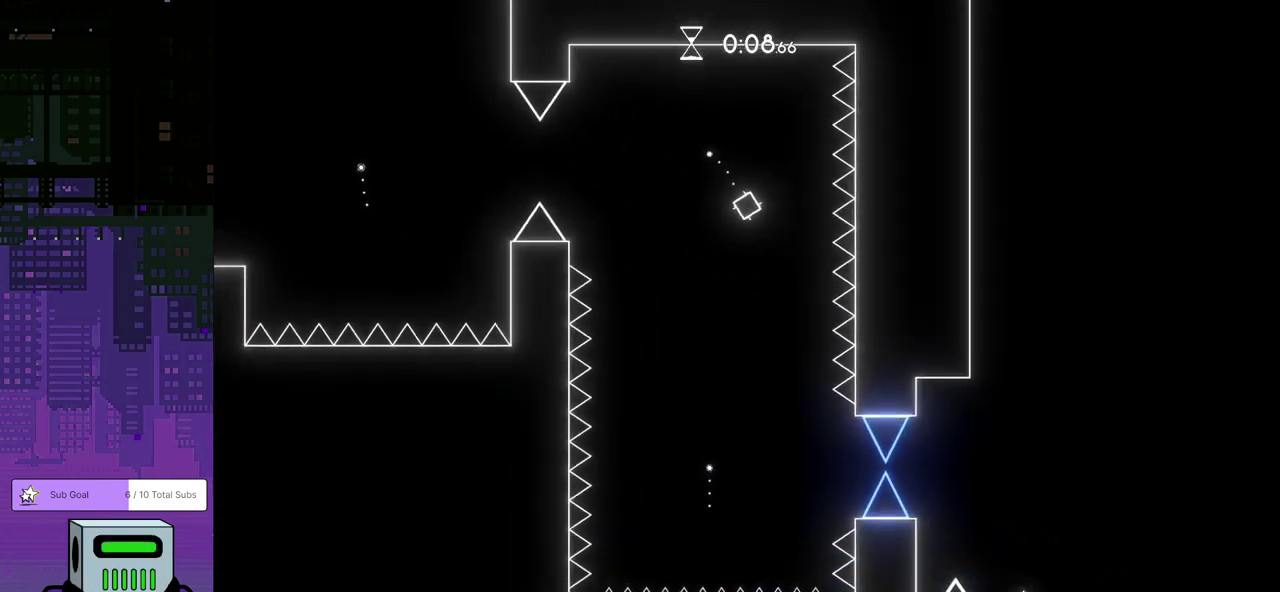
{"buttons": [], "left_stick": "center", "events": []}
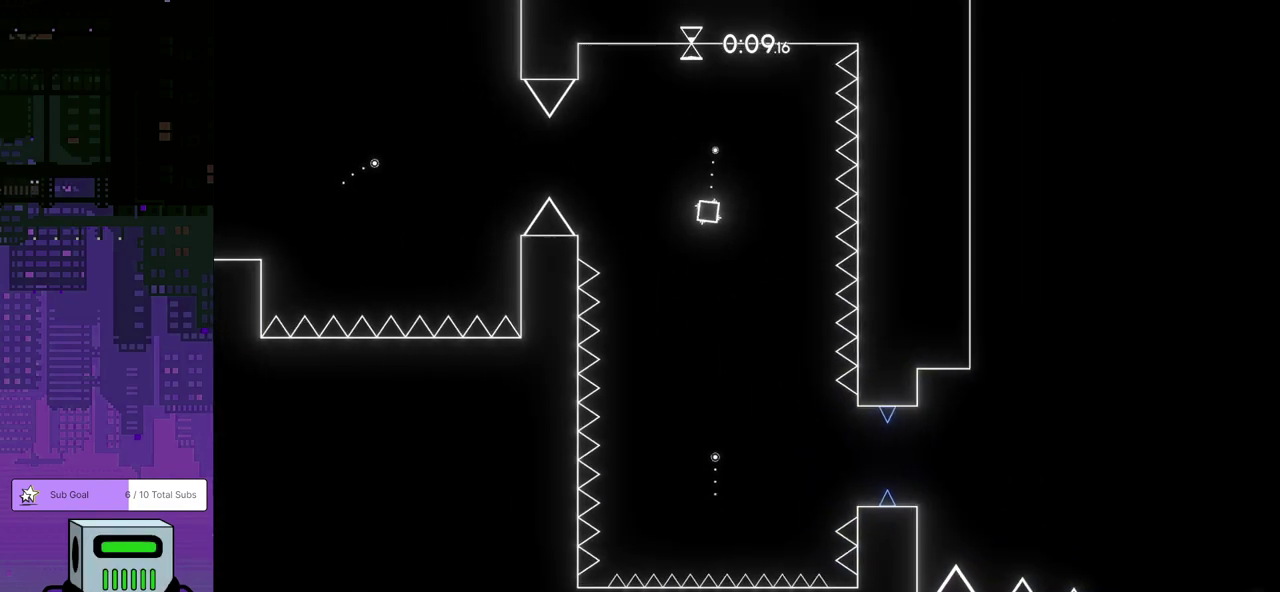
{"buttons": [], "left_stick": "center", "events": [[167, "CROSS", "down"], [233, "CROSS", "up"]]}
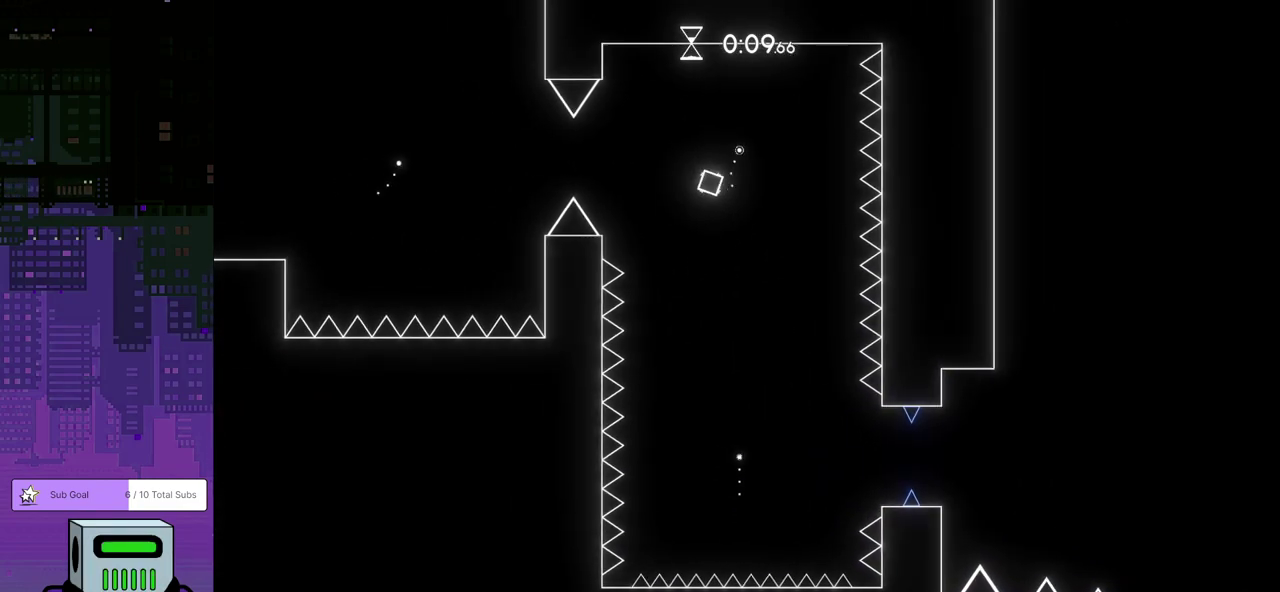
{"buttons": [], "left_stick": "center", "events": [[200, "DPAD_RIGHT", "down"], [350, "DPAD_RIGHT", "up"]]}
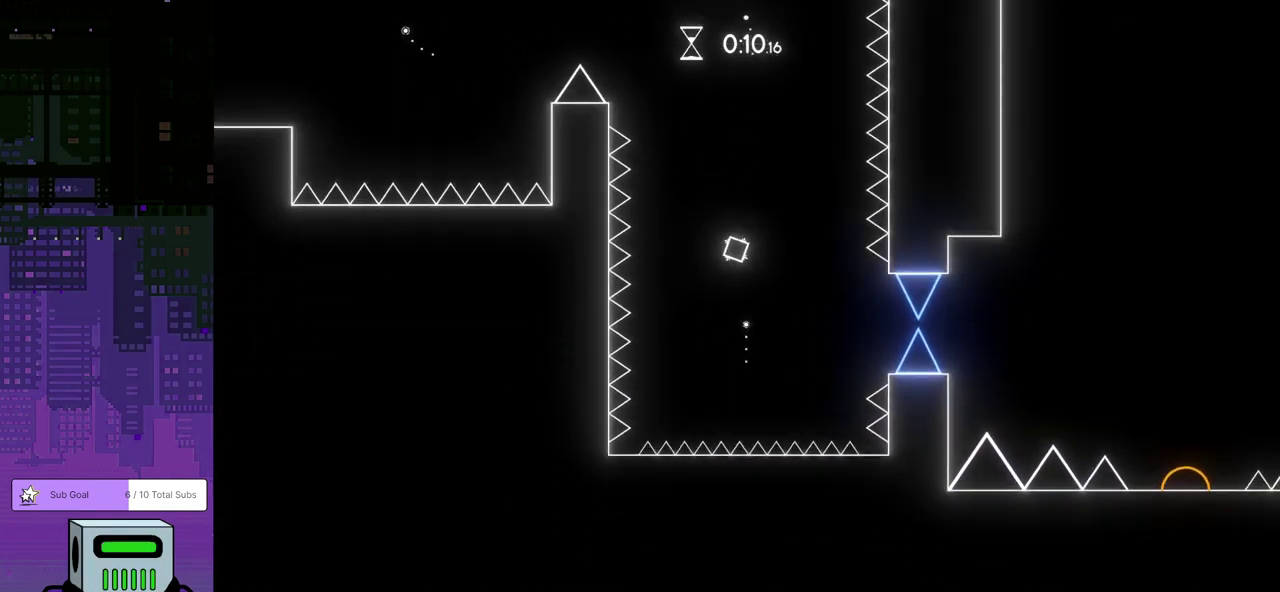
{"buttons": ["DPAD_RIGHT"], "left_stick": "center", "events": [[450, "DPAD_RIGHT", "down"]]}
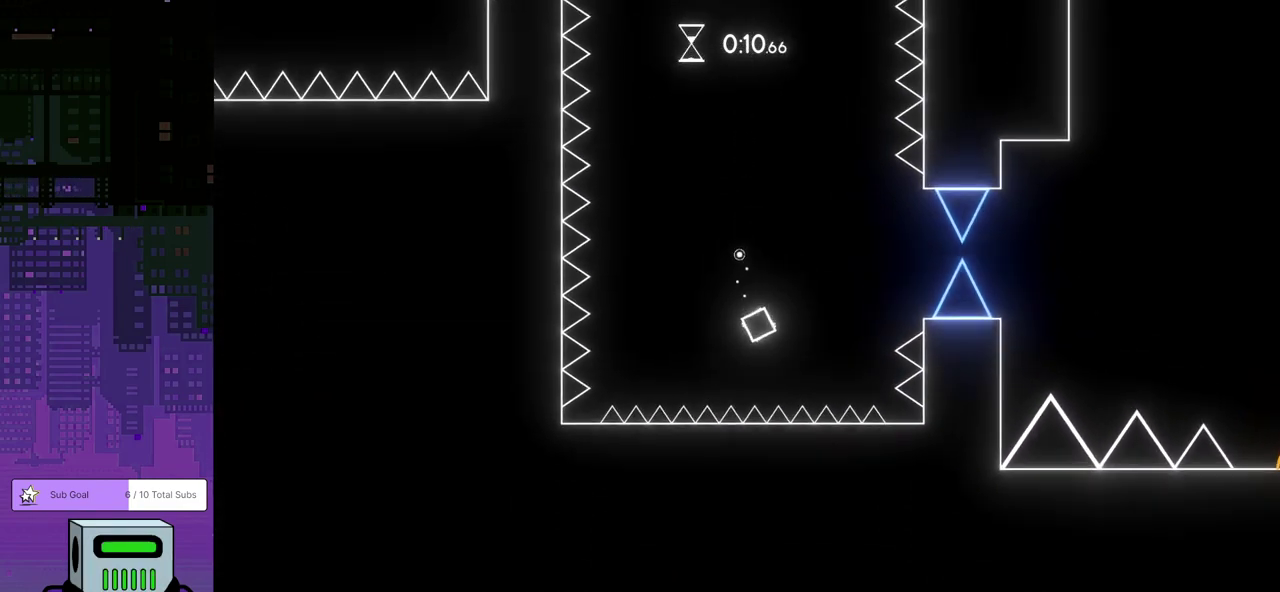
{"buttons": ["DPAD_LEFT"], "left_stick": "center", "events": [[300, "DPAD_RIGHT", "up"], [333, "DPAD_LEFT", "down"]]}
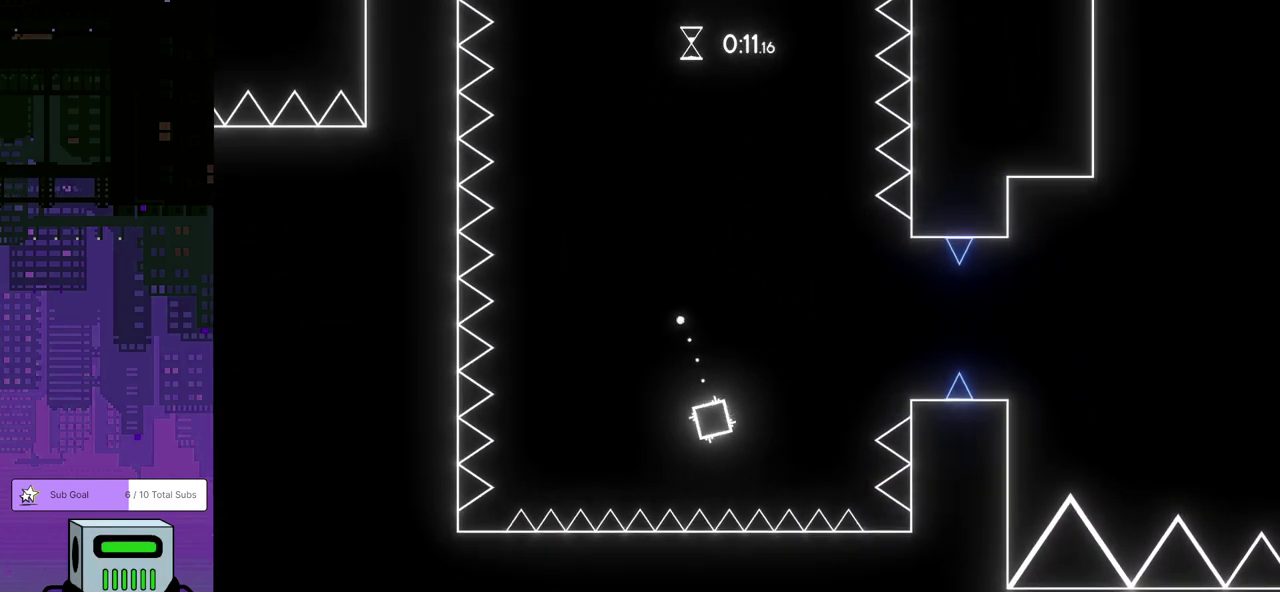
{"buttons": ["DPAD_RIGHT"], "left_stick": "center", "events": [[450, "DPAD_LEFT", "up"], [500, "DPAD_RIGHT", "down"]]}
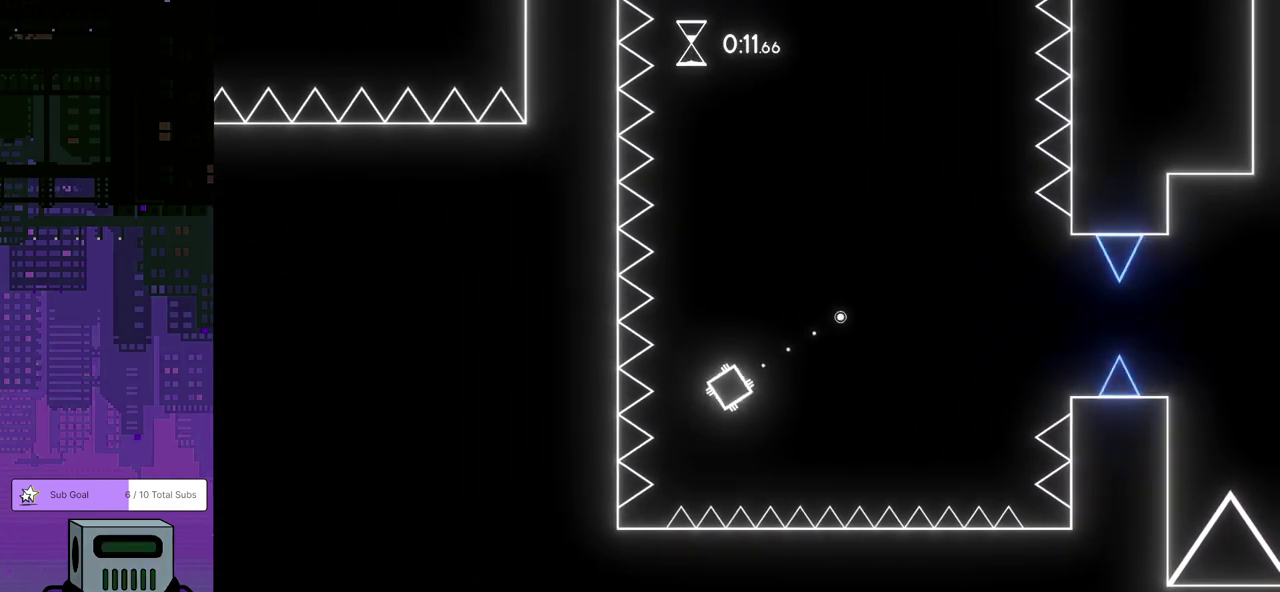
{"buttons": ["DPAD_LEFT"], "left_stick": "center", "events": [[283, "DPAD_DOWN", "down"], [317, "DPAD_RIGHT", "up"], [350, "DPAD_DOWN", "up"], [350, "DPAD_LEFT", "down"]]}
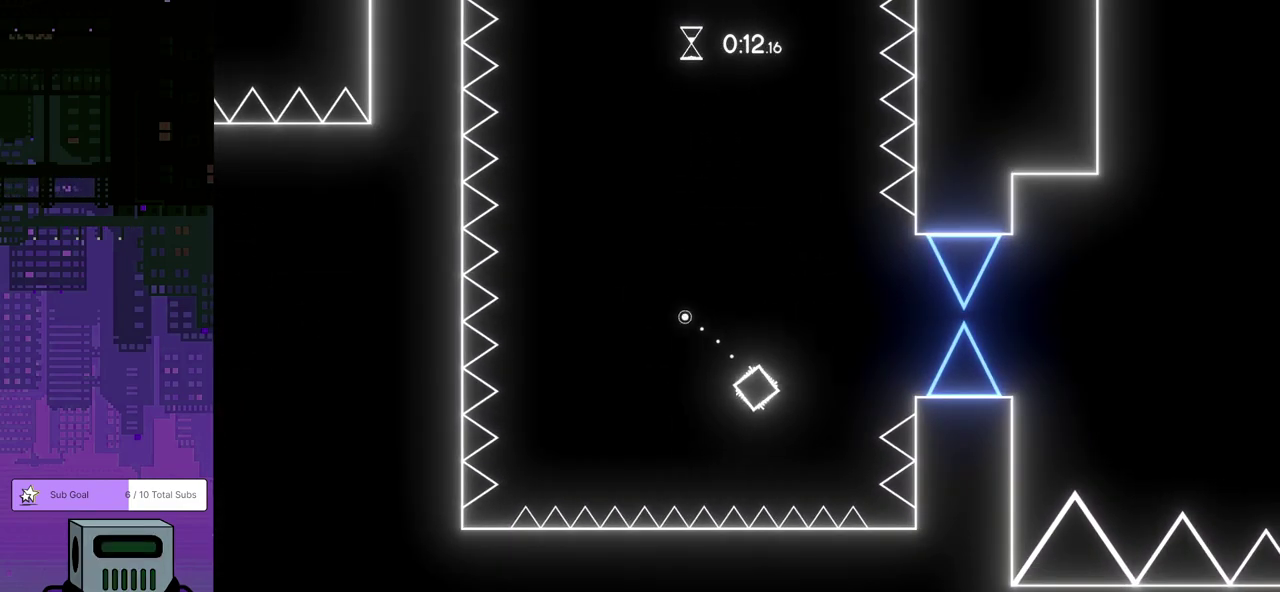
{"buttons": ["DPAD_RIGHT"], "left_stick": "center", "events": [[350, "DPAD_LEFT", "up"], [400, "DPAD_RIGHT", "down"]]}
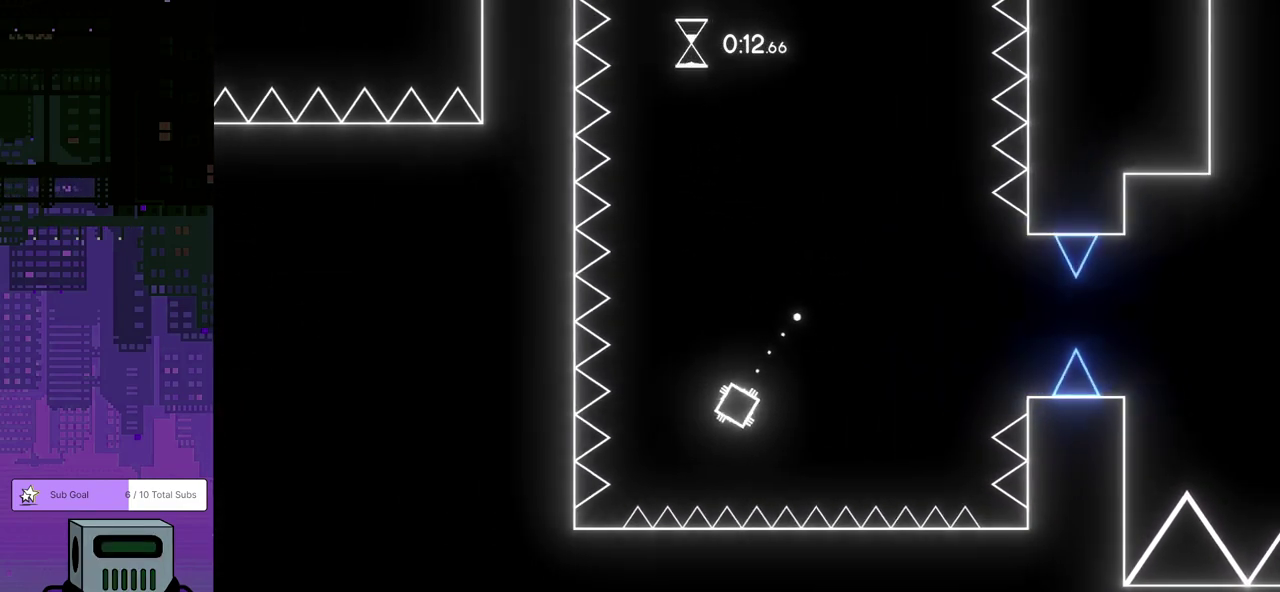
{"buttons": ["CROSS", "DPAD_DOWN", "DPAD_RIGHT"], "left_stick": "center", "events": [[17, "DPAD_DOWN", "down"], [217, "CROSS", "down"]]}
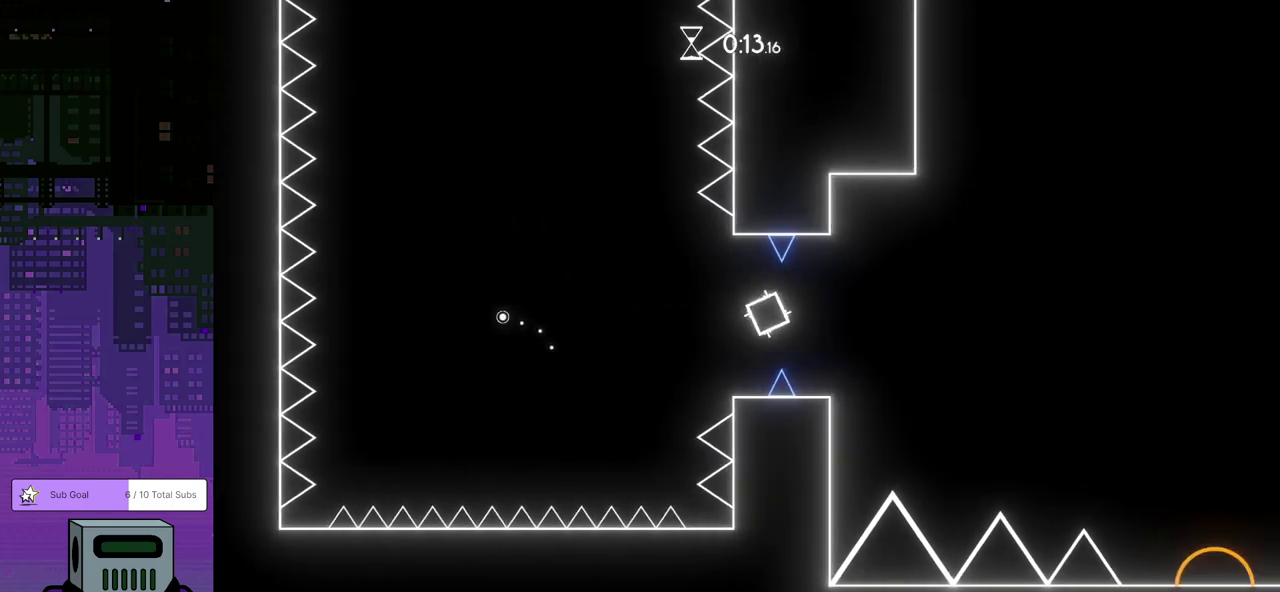
{"buttons": ["CROSS", "DPAD_DOWN", "DPAD_RIGHT"], "left_stick": "center", "events": []}
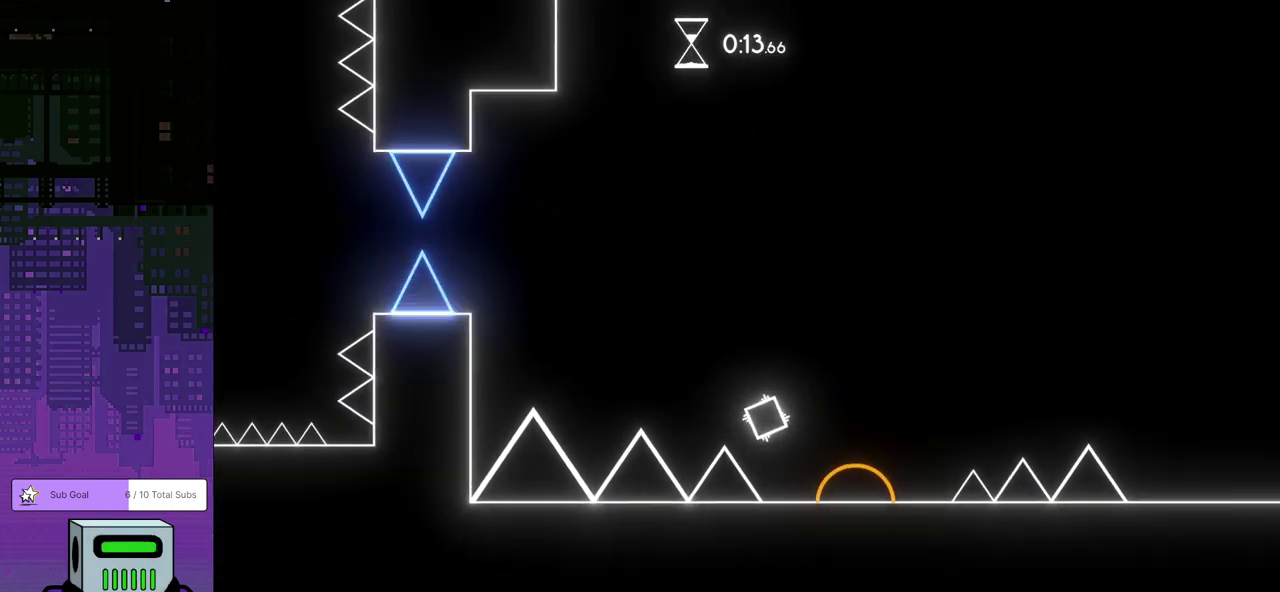
{"buttons": ["CROSS", "DPAD_DOWN", "DPAD_RIGHT"], "left_stick": "center", "events": []}
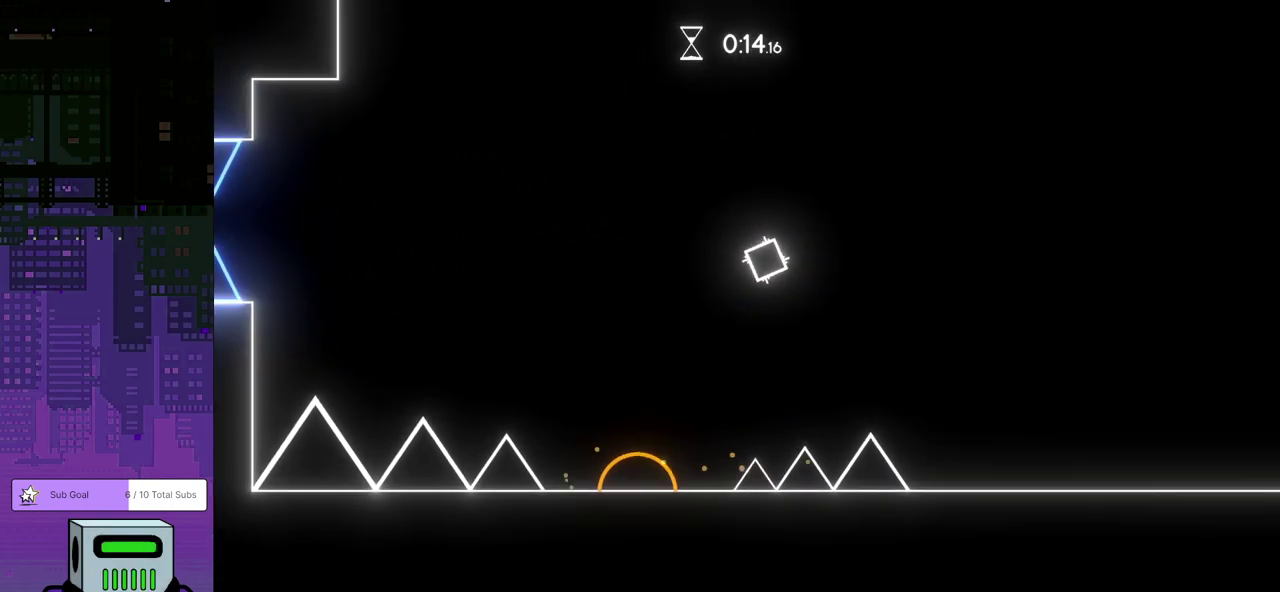
{"buttons": ["DPAD_RIGHT"], "left_stick": "center", "events": [[283, "CROSS", "up"], [467, "DPAD_DOWN", "up"]]}
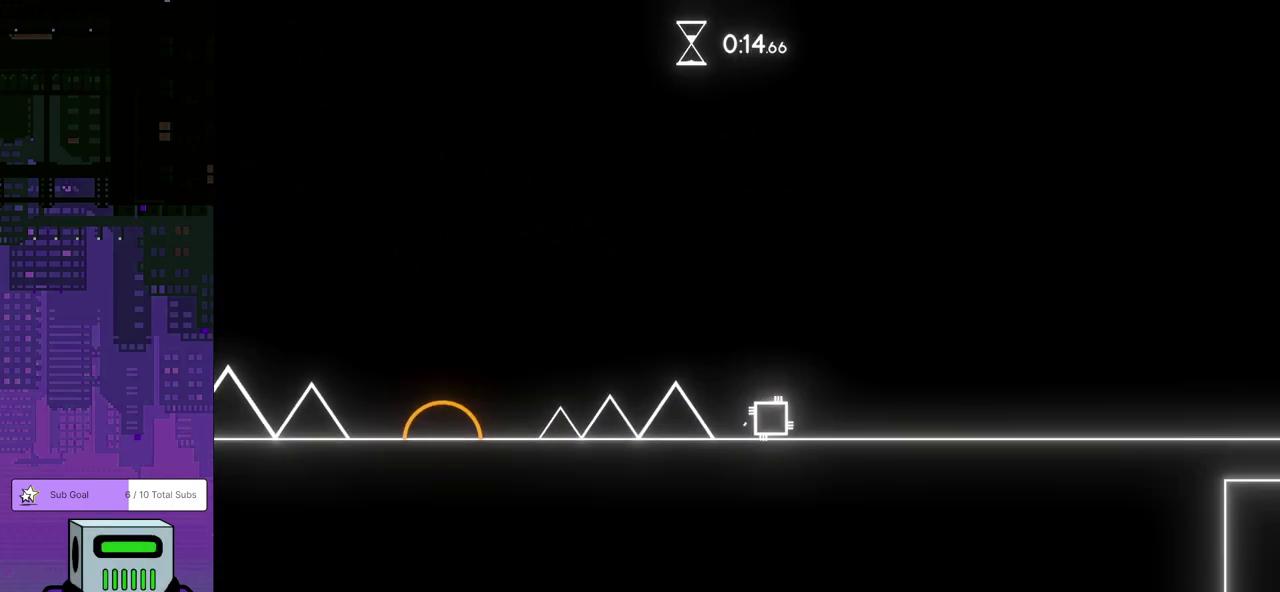
{"buttons": ["DPAD_RIGHT"], "left_stick": "center", "events": []}
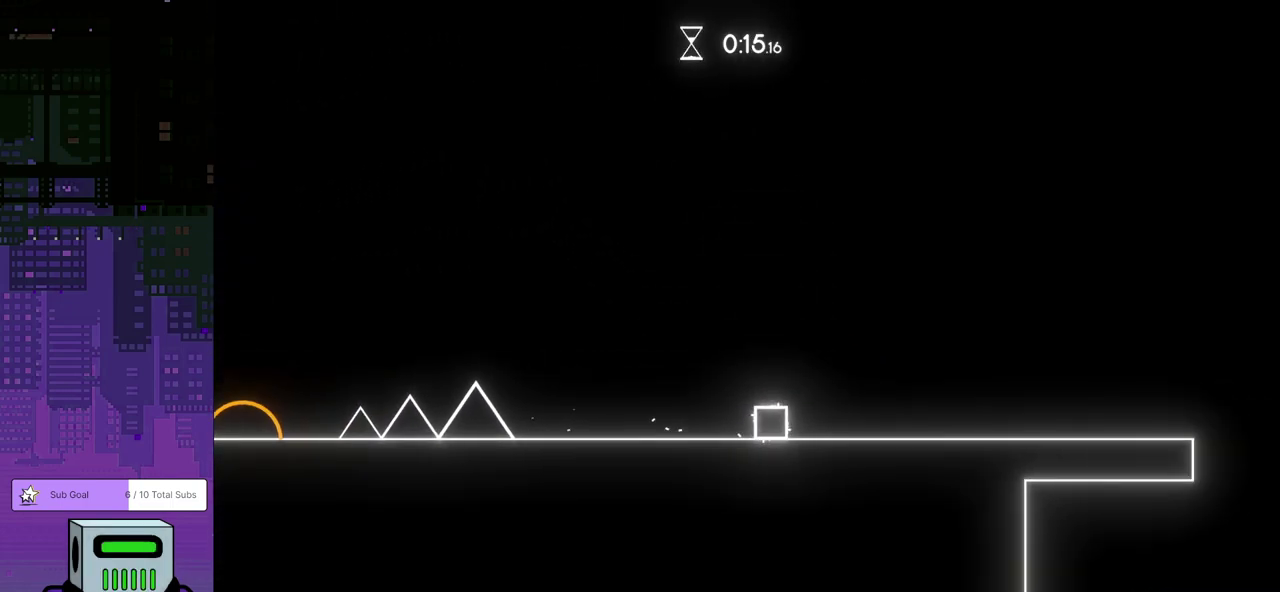
{"buttons": ["DPAD_RIGHT"], "left_stick": "center", "events": []}
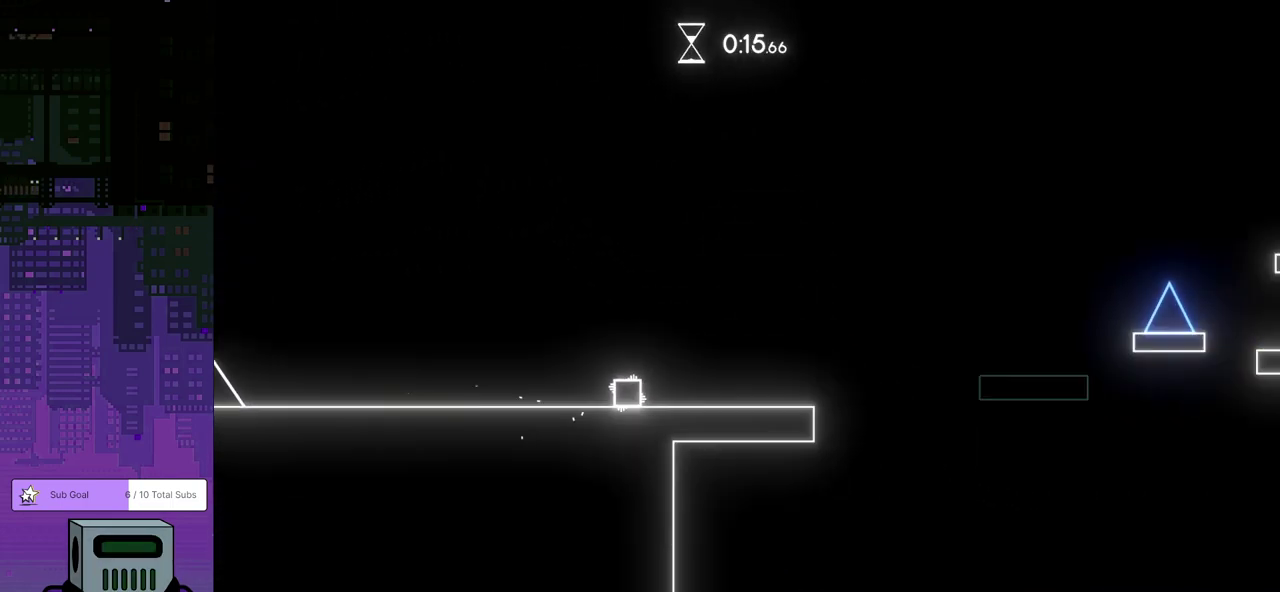
{"buttons": [], "left_stick": "center", "events": [[383, "DPAD_RIGHT", "up"]]}
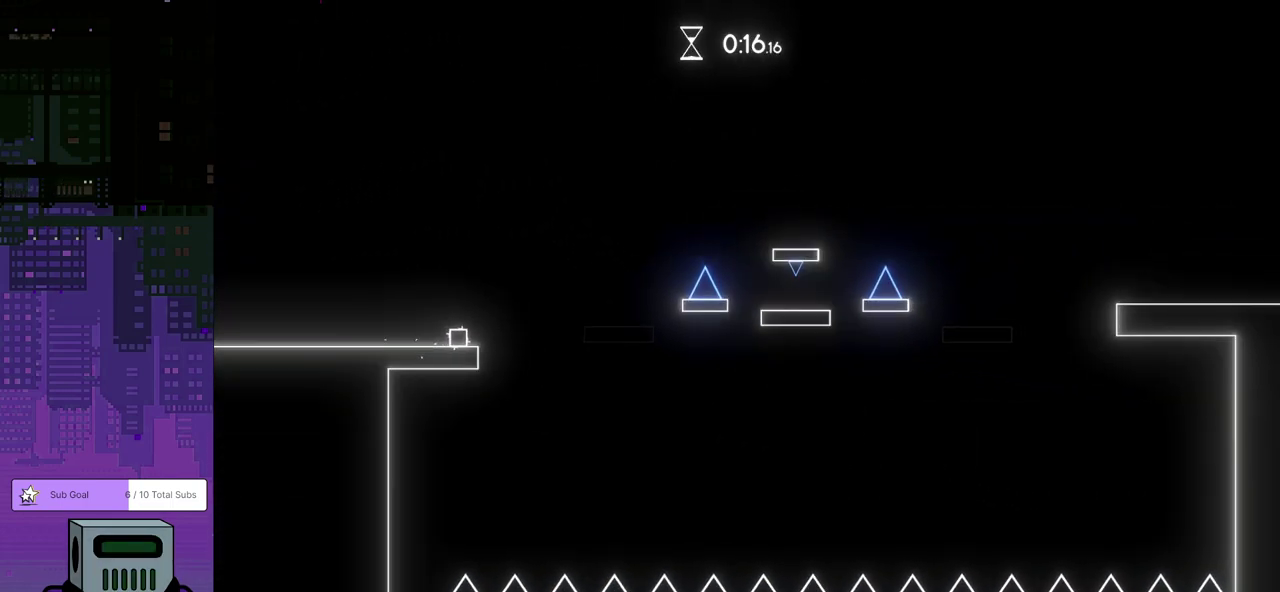
{"buttons": ["CROSS", "DPAD_DOWN", "DPAD_RIGHT"], "left_stick": "center", "events": [[17, "DPAD_RIGHT", "down"], [167, "CROSS", "down"], [250, "DPAD_DOWN", "down"]]}
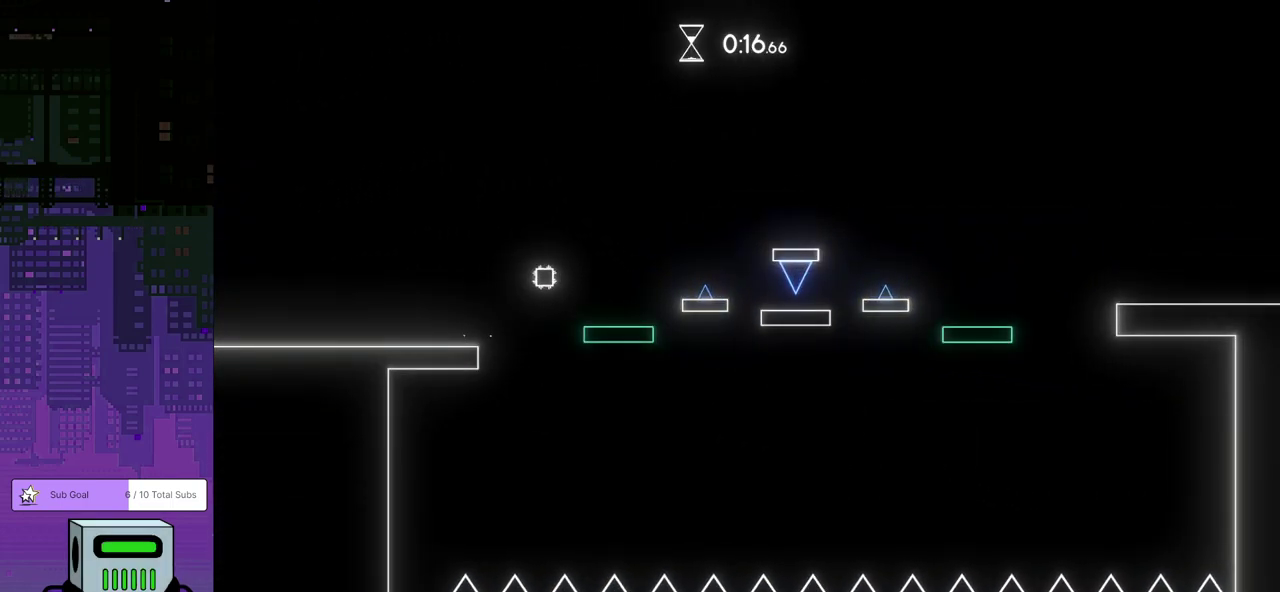
{"buttons": ["CROSS", "DPAD_DOWN", "DPAD_RIGHT"], "left_stick": "center", "events": [[50, "DPAD_DOWN", "up"], [117, "CROSS", "up"], [400, "CROSS", "down"], [500, "DPAD_DOWN", "down"]]}
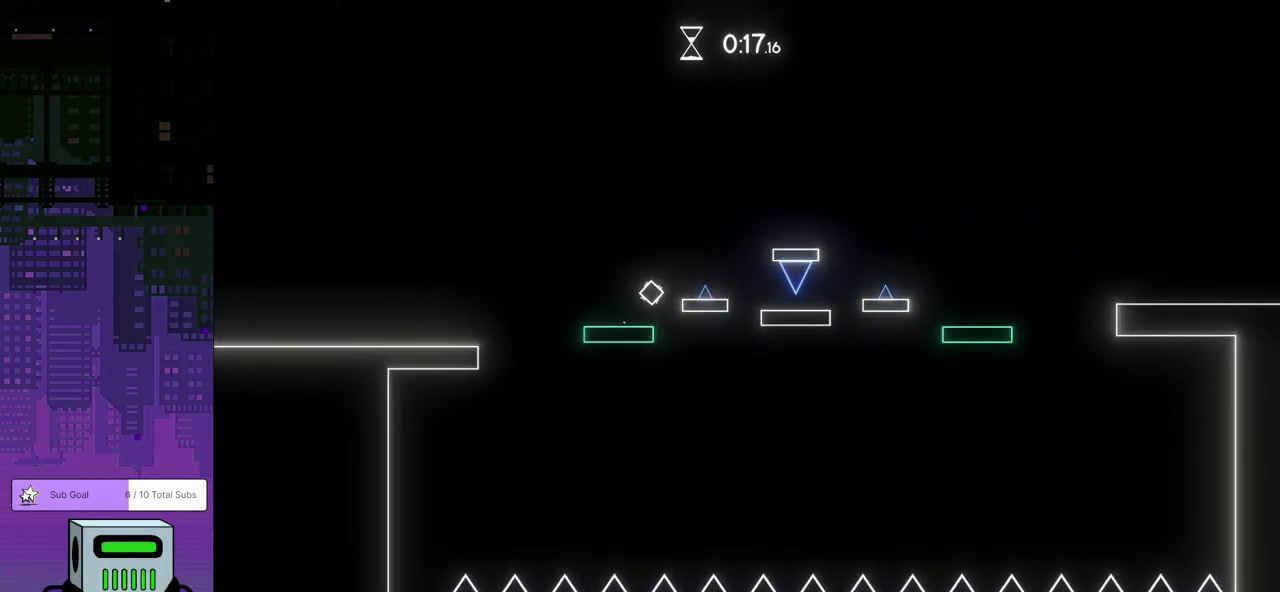
{"buttons": ["DPAD_RIGHT"], "left_stick": "center", "events": [[167, "CROSS", "up"], [417, "DPAD_DOWN", "up"]]}
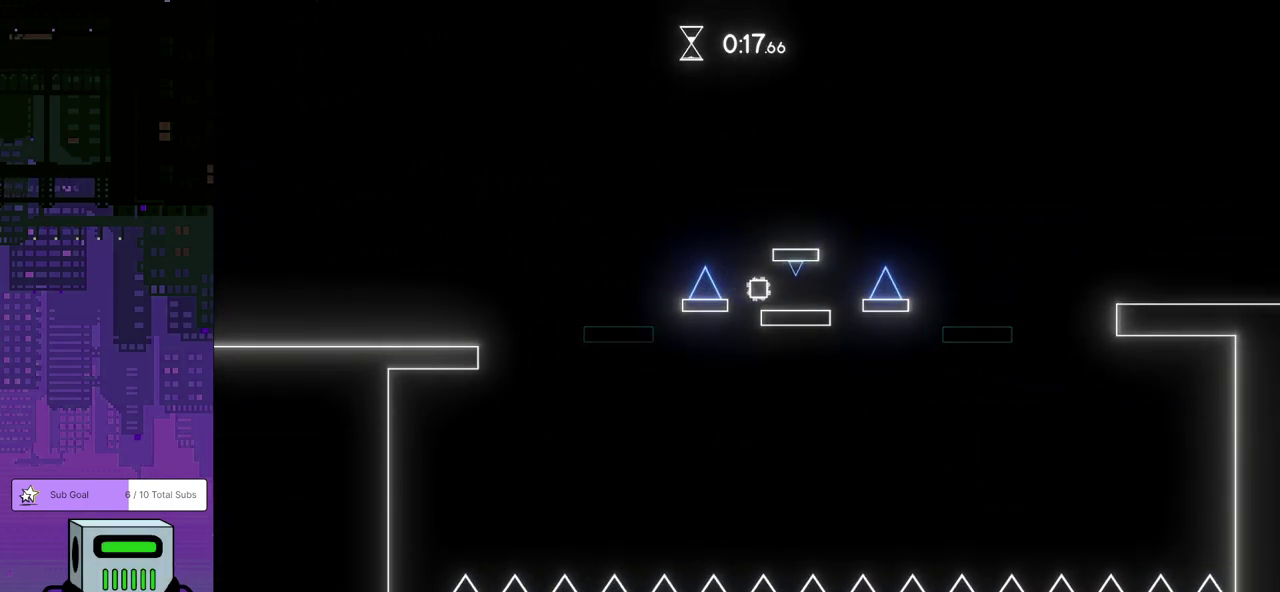
{"buttons": ["CROSS", "DPAD_DOWN", "DPAD_RIGHT"], "left_stick": "center", "events": [[233, "CROSS", "down"], [250, "DPAD_DOWN", "down"]]}